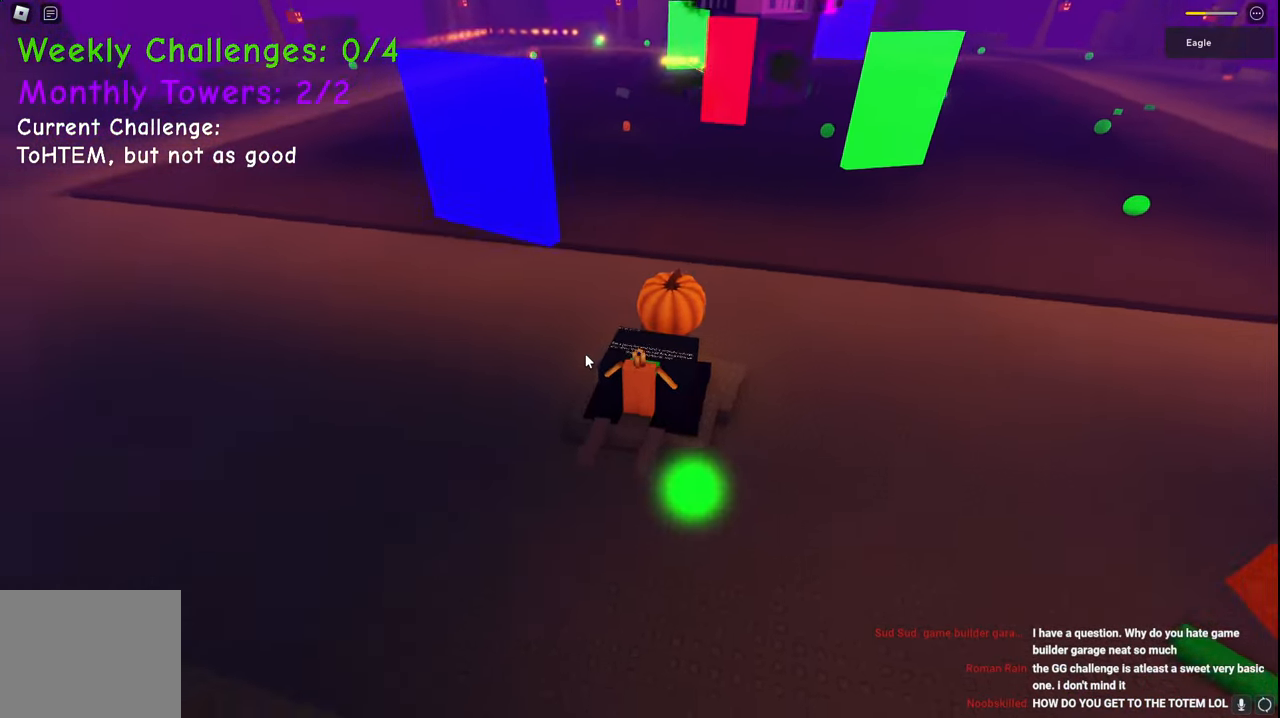
Gameplay with keyboard; each line is a JSON object with the keys held at the frame after it. "events" lists presses ("down") and releases ("up") of "a", "ctrl", "d", "e", "q", "s", "shift", "space" and "w" between this image and that frame as [ms after this image, input, new state], when the widget could be followed in between. No other keys are recorded. Mouse input is not recorded.
{"keys": ["space", "w"], "events": [[367, "space", "down"], [367, "w", "down"]]}
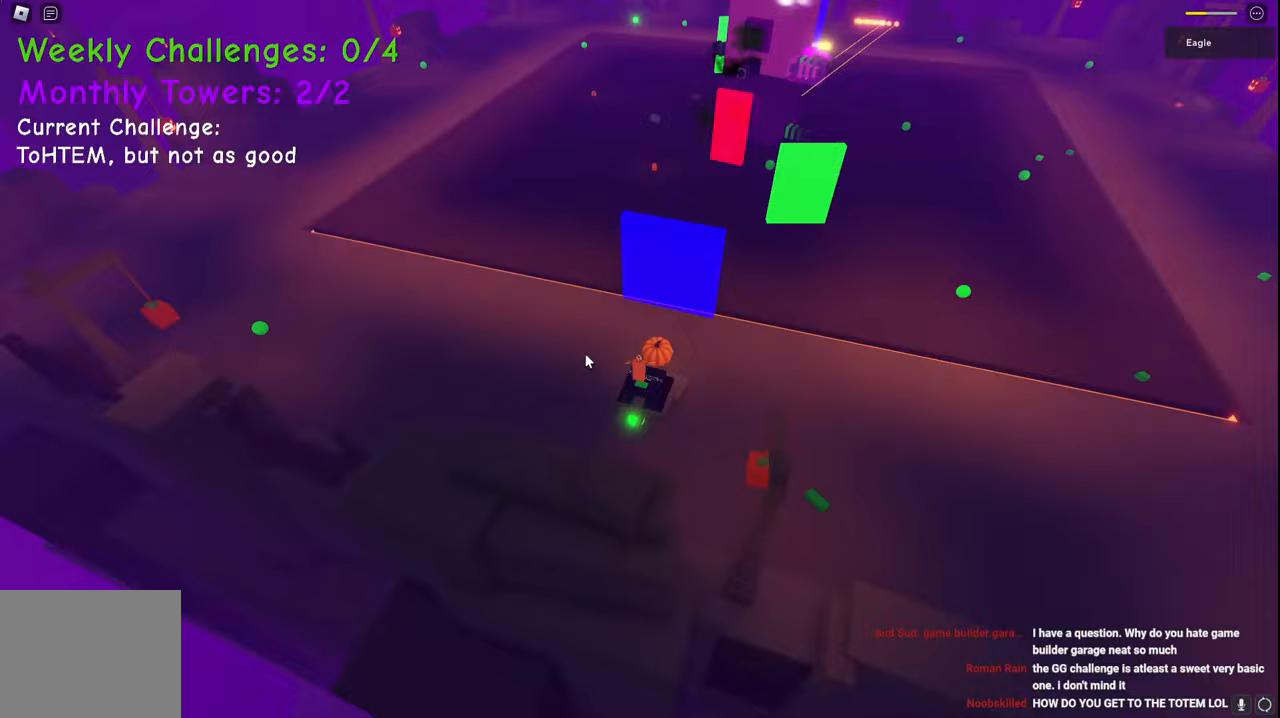
{"keys": ["d", "space", "w"], "events": [[217, "d", "down"]]}
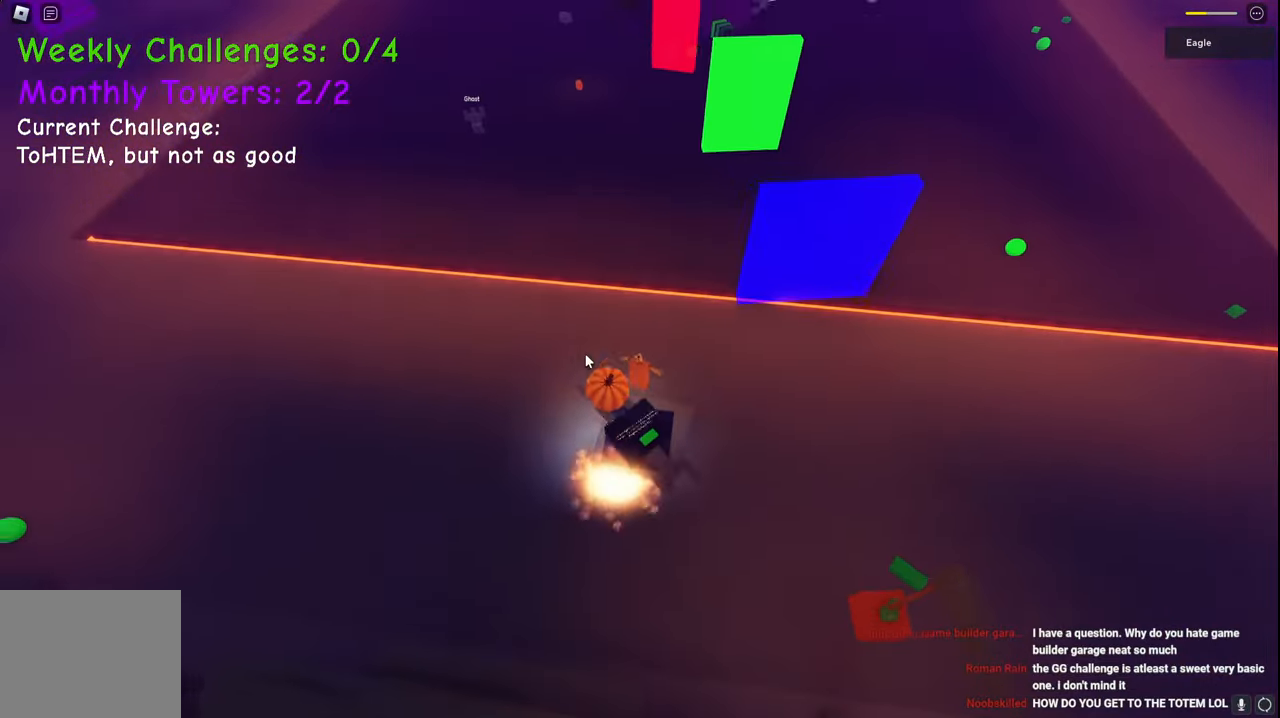
{"keys": ["d", "s", "space"], "events": [[117, "d", "up"], [183, "w", "up"], [333, "s", "down"], [433, "d", "down"]]}
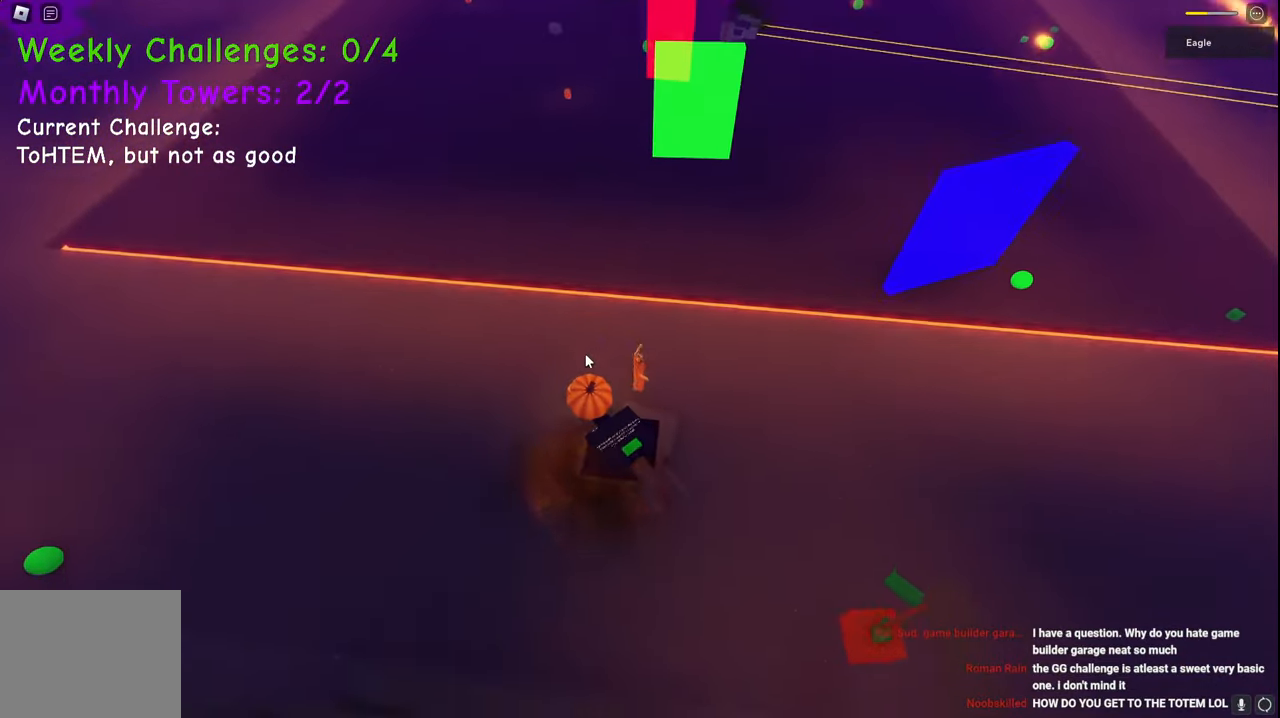
{"keys": ["a", "shift", "space"], "events": [[200, "d", "up"], [367, "a", "down"], [483, "shift", "down"], [500, "s", "up"]]}
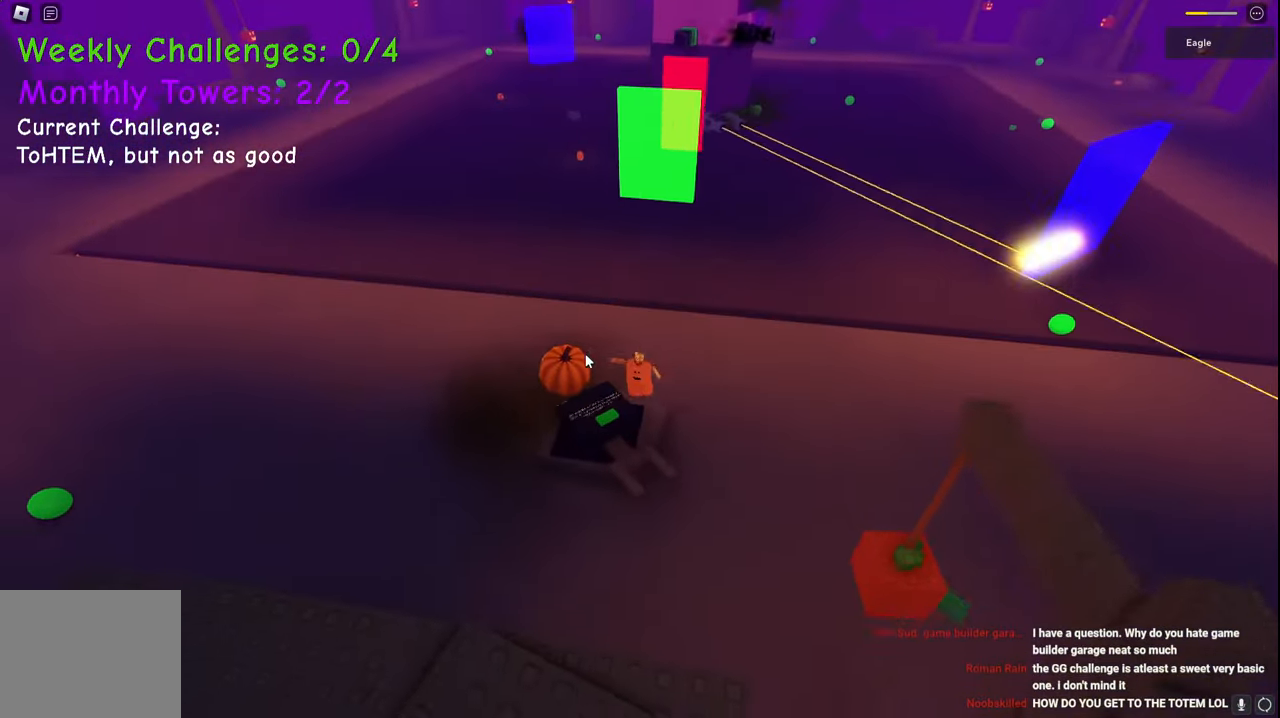
{"keys": ["space"], "events": [[100, "a", "up"], [183, "shift", "up"], [383, "w", "down"], [400, "a", "down"], [467, "a", "up"], [500, "w", "up"]]}
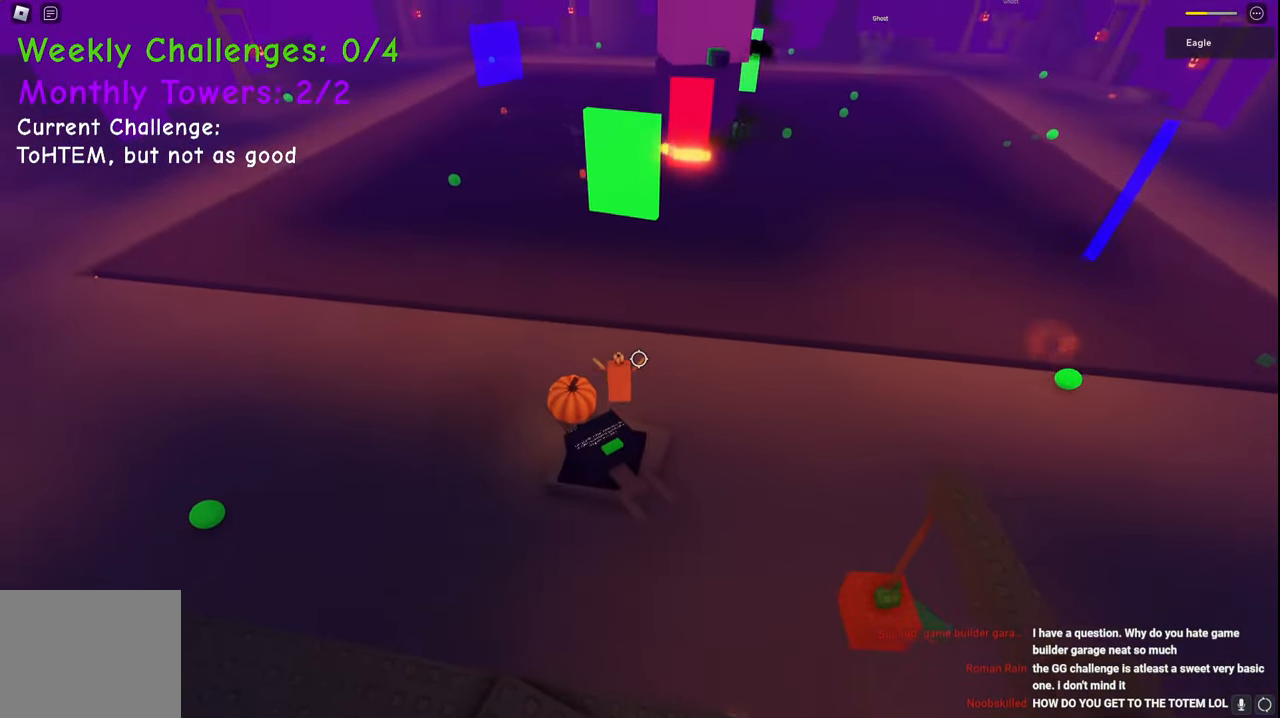
{"keys": ["d"], "events": [[233, "d", "down"], [317, "s", "down"], [417, "s", "up"], [483, "space", "up"]]}
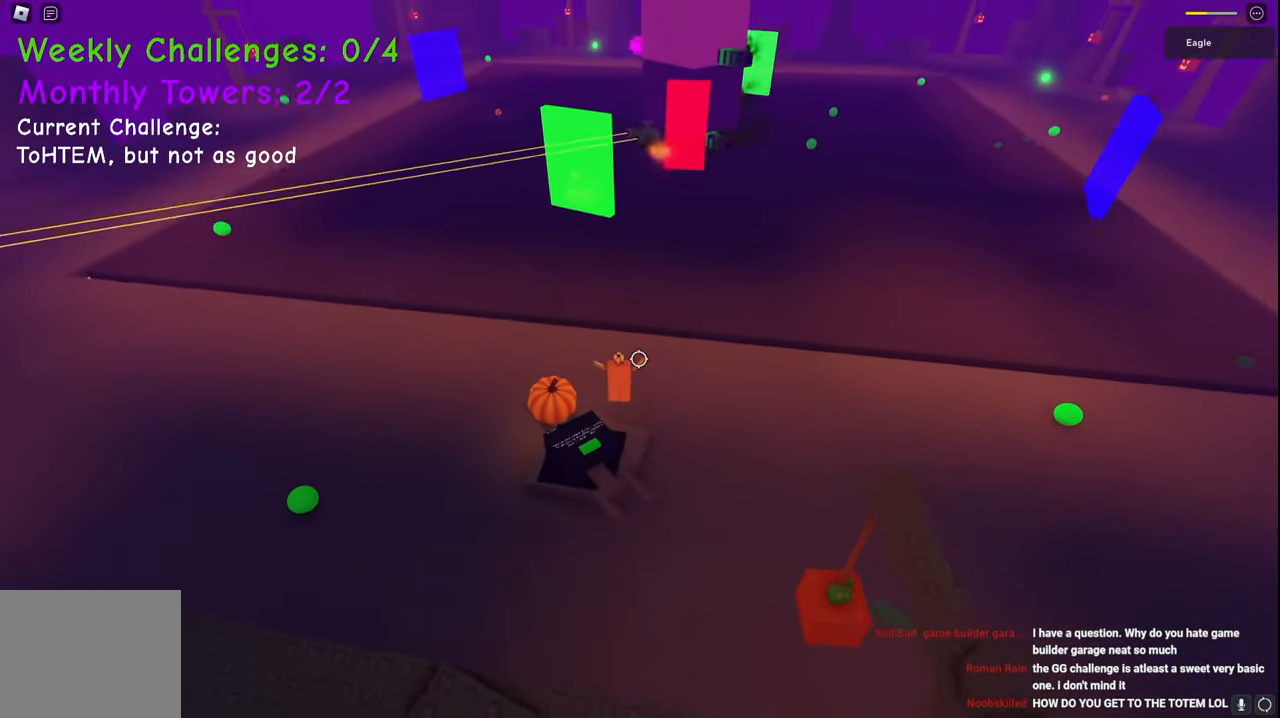
{"keys": ["a", "s"], "events": [[150, "d", "up"], [333, "a", "down"], [450, "s", "down"]]}
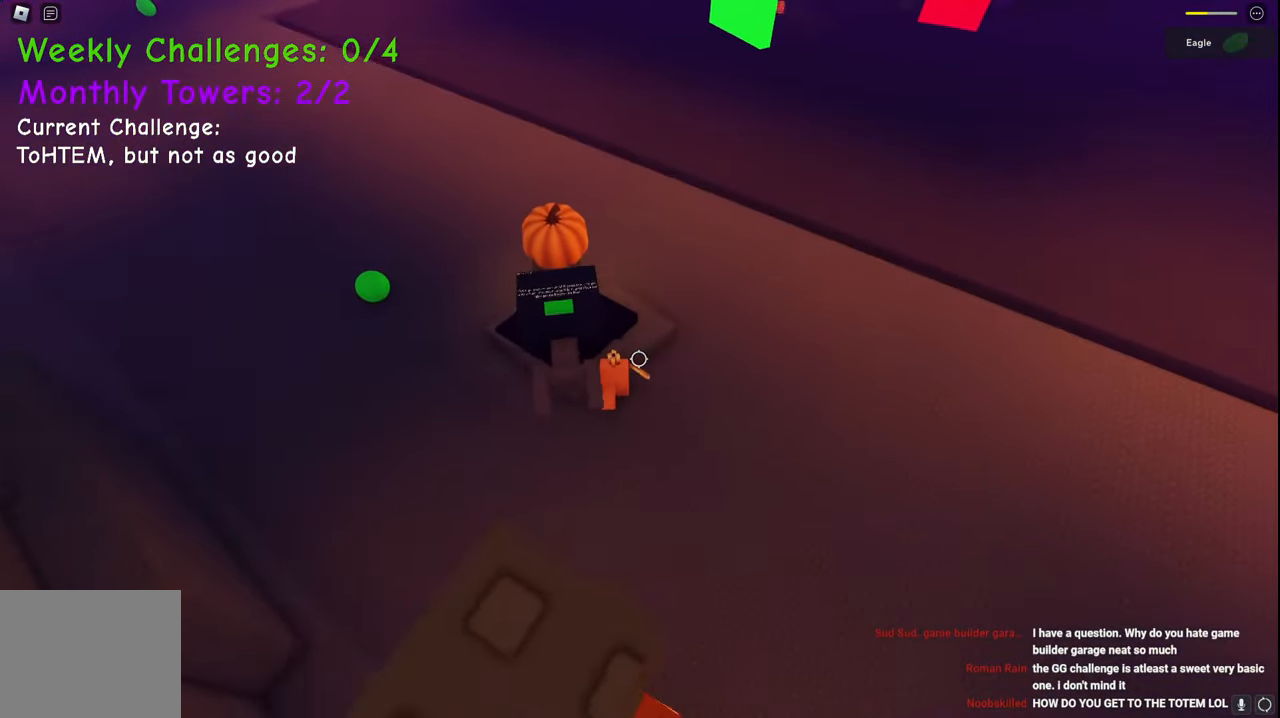
{"keys": [], "events": [[100, "s", "up"], [300, "a", "up"]]}
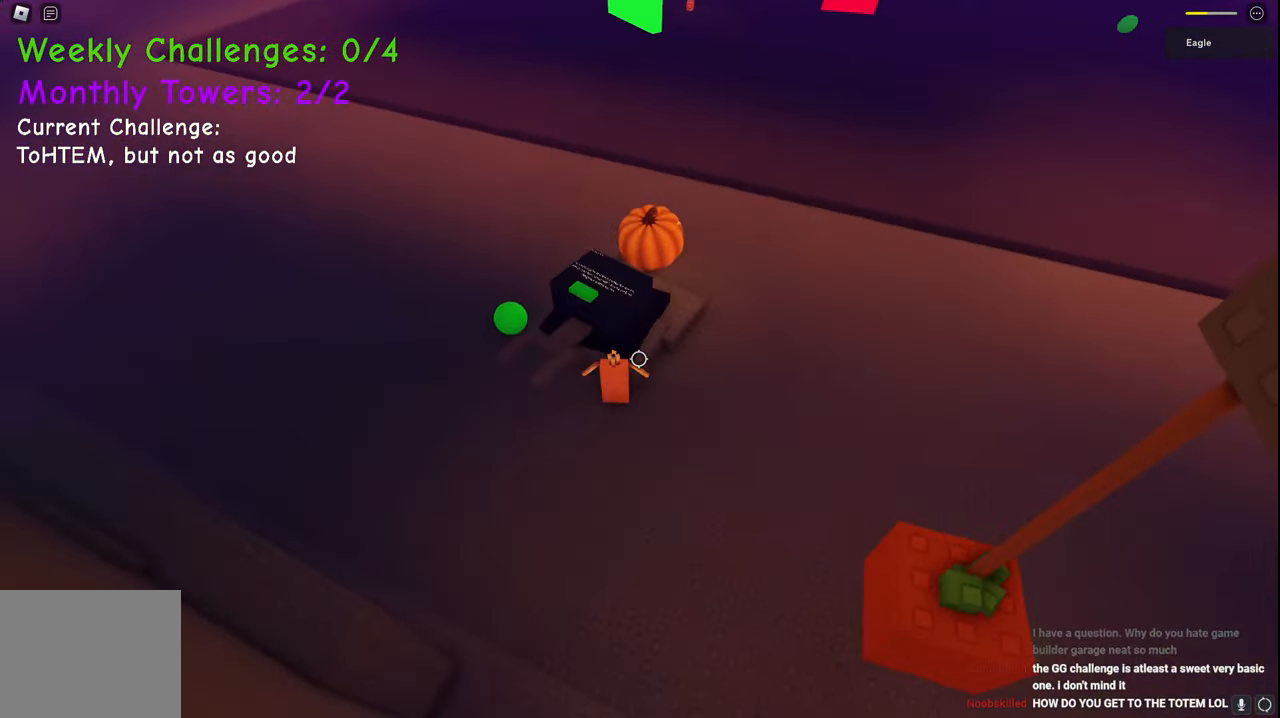
{"keys": ["a", "space"], "events": [[100, "space", "down"], [133, "a", "down"], [183, "w", "down"], [450, "w", "up"]]}
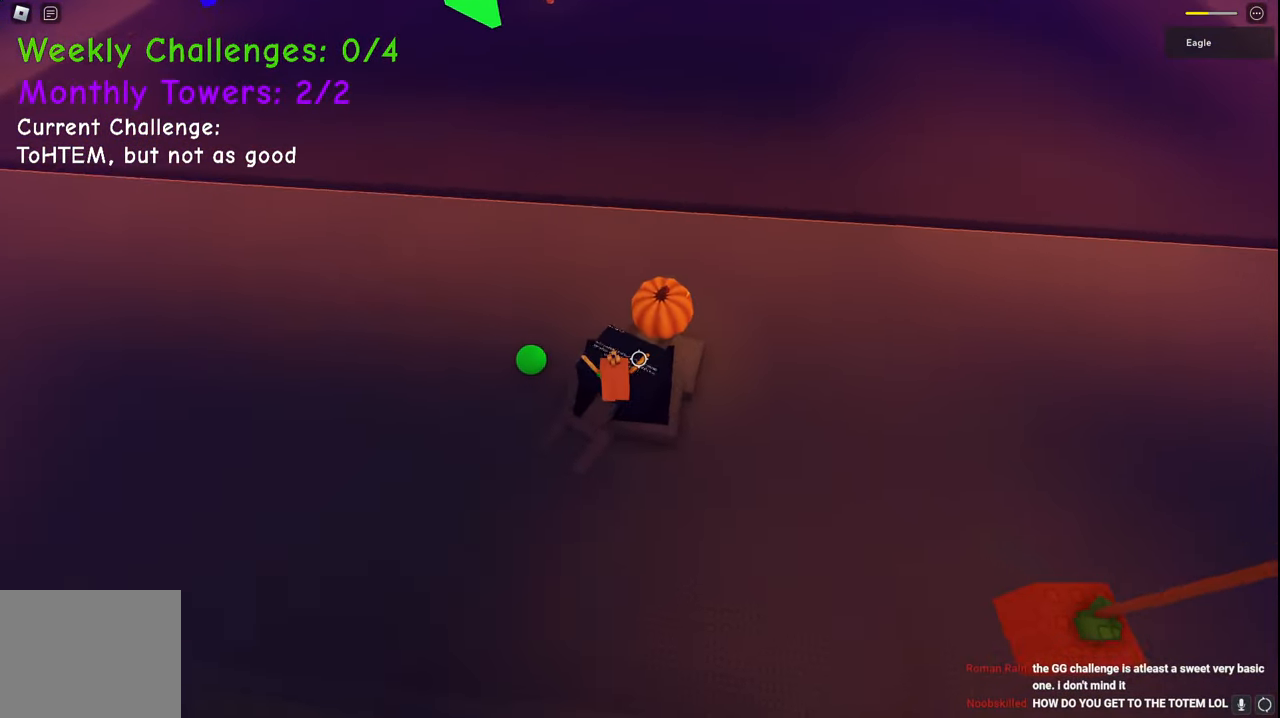
{"keys": [], "events": [[117, "s", "down"], [283, "space", "up"], [317, "s", "up"], [467, "a", "up"]]}
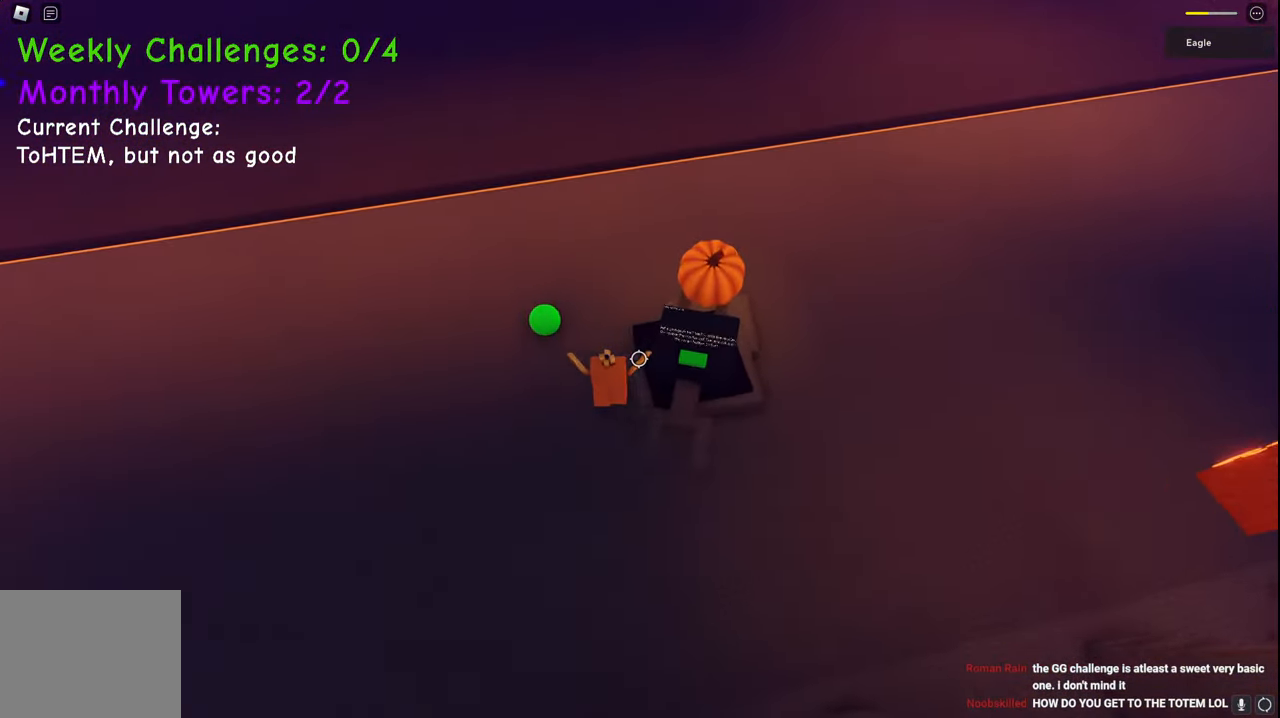
{"keys": [], "events": [[267, "d", "down"], [383, "d", "up"]]}
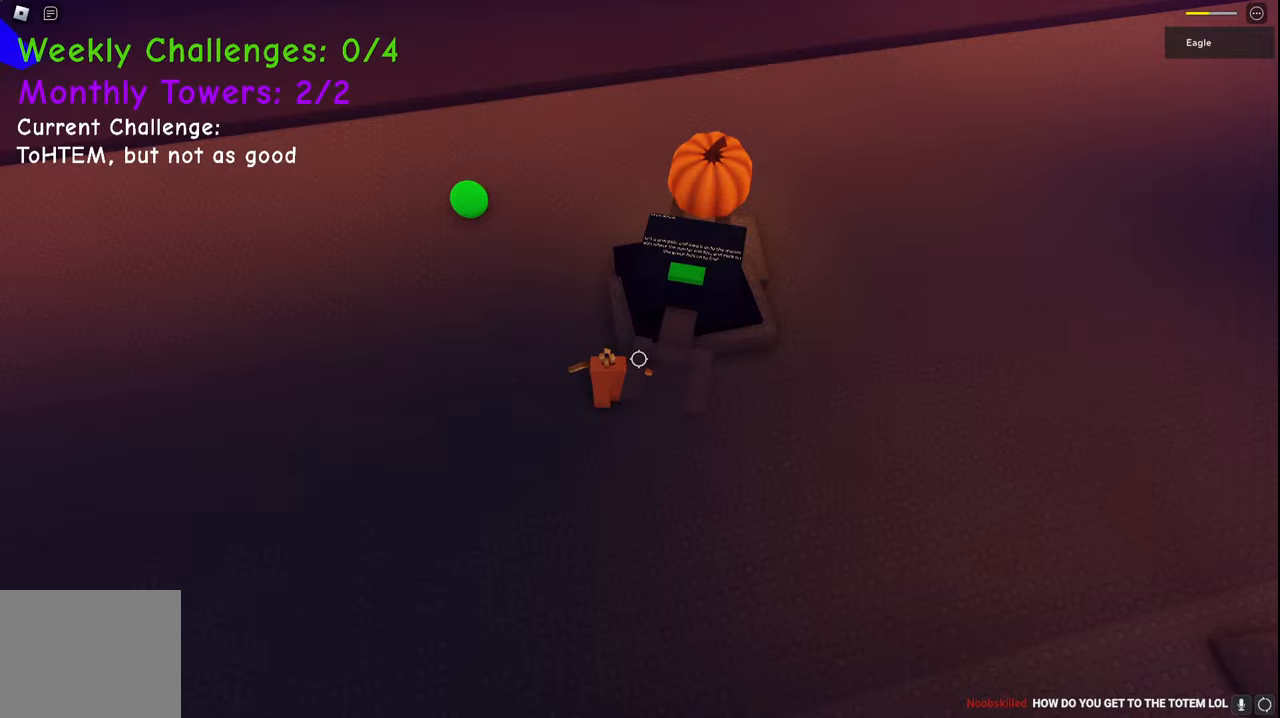
{"keys": [], "events": [[133, "d", "down"], [200, "d", "up"]]}
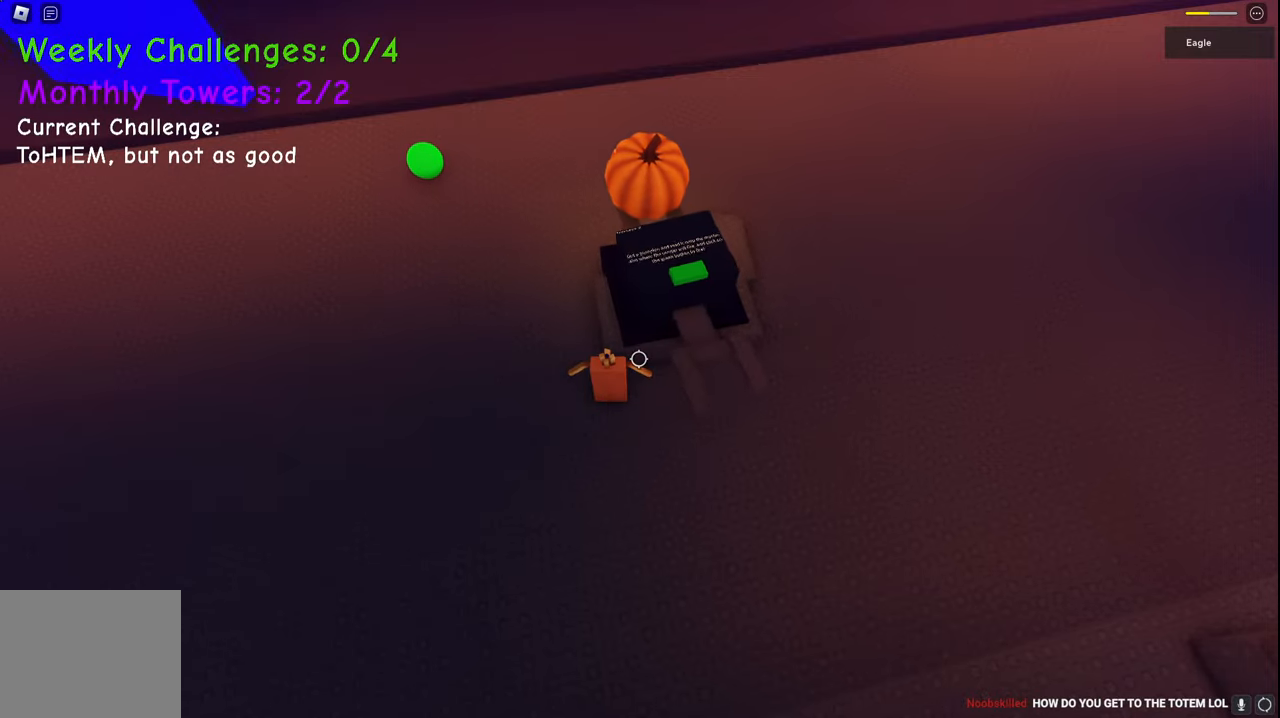
{"keys": ["d"], "events": [[150, "space", "down"], [200, "d", "down"], [467, "space", "up"]]}
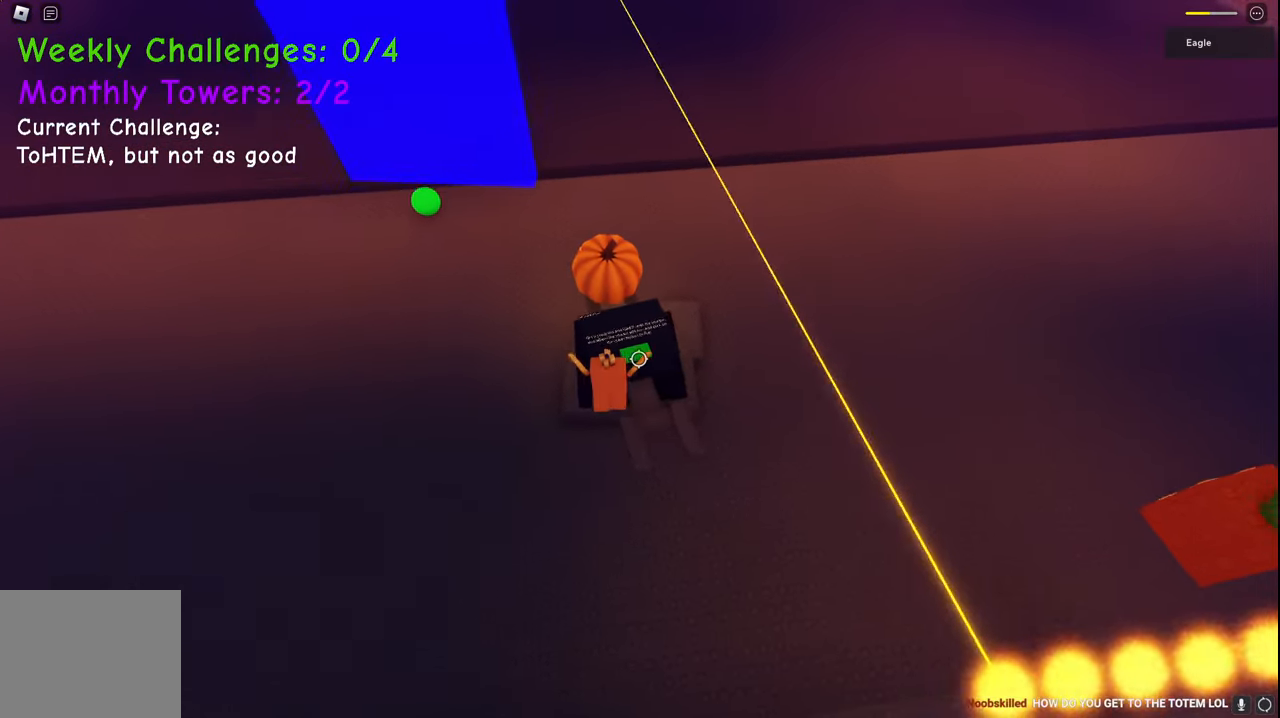
{"keys": [], "events": [[100, "s", "down"], [200, "d", "up"], [283, "s", "up"]]}
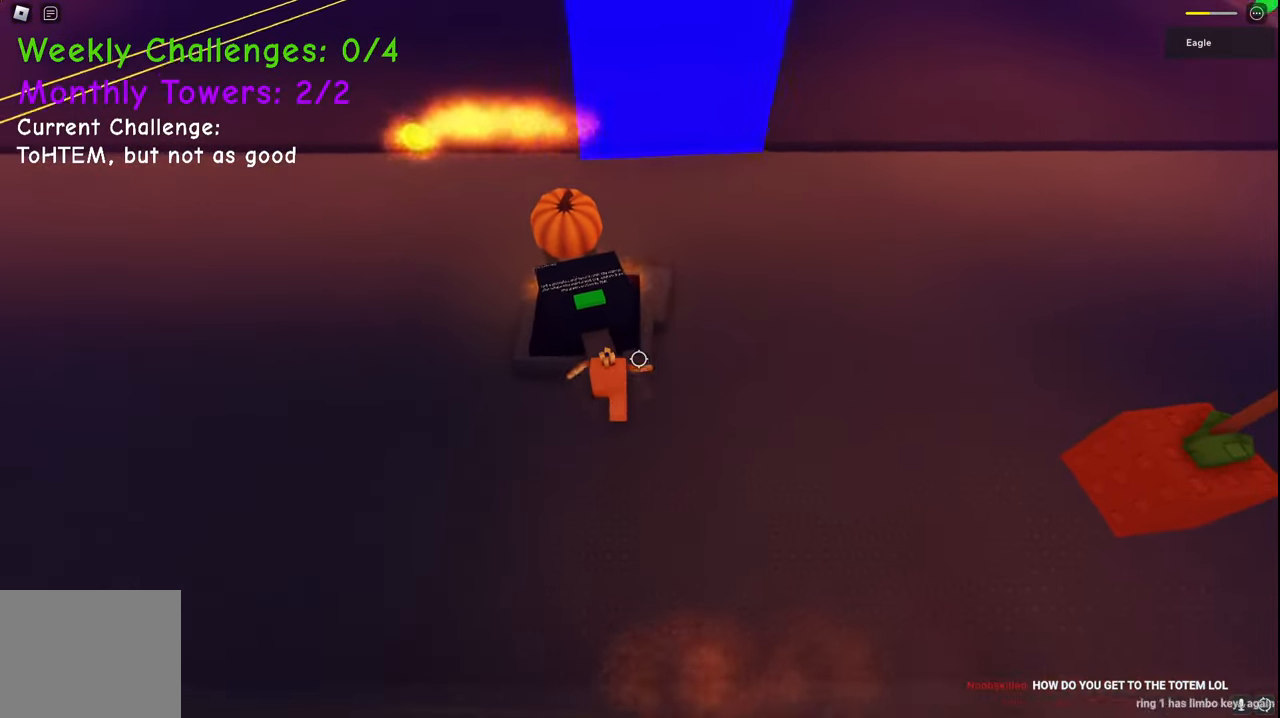
{"keys": [], "events": [[383, "space", "down"], [400, "space", "up"]]}
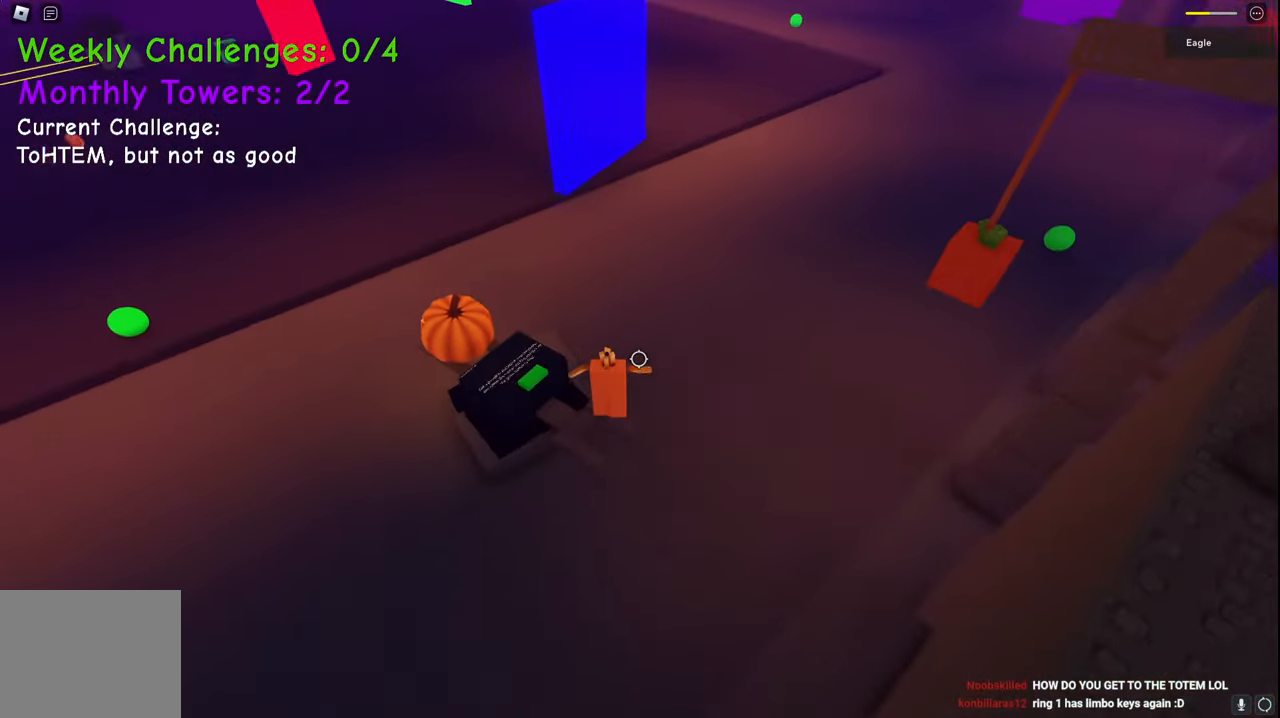
{"keys": [], "events": []}
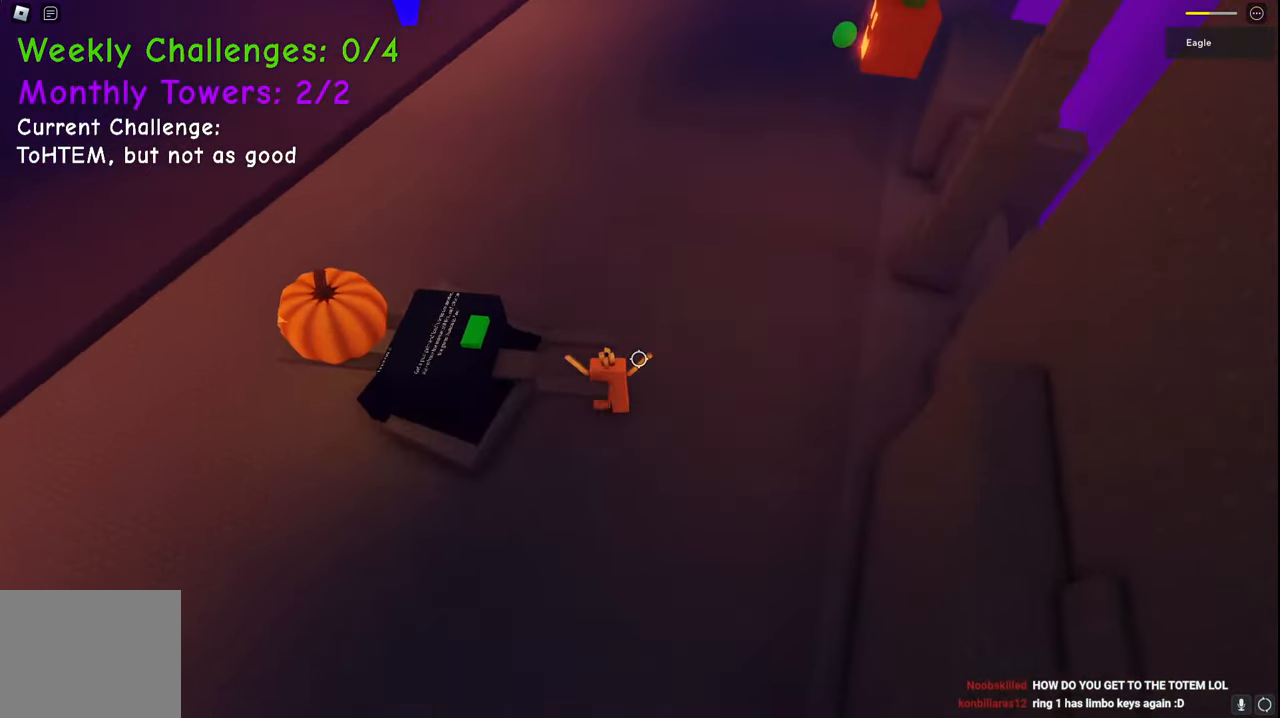
{"keys": [], "events": [[83, "a", "down"], [233, "a", "up"]]}
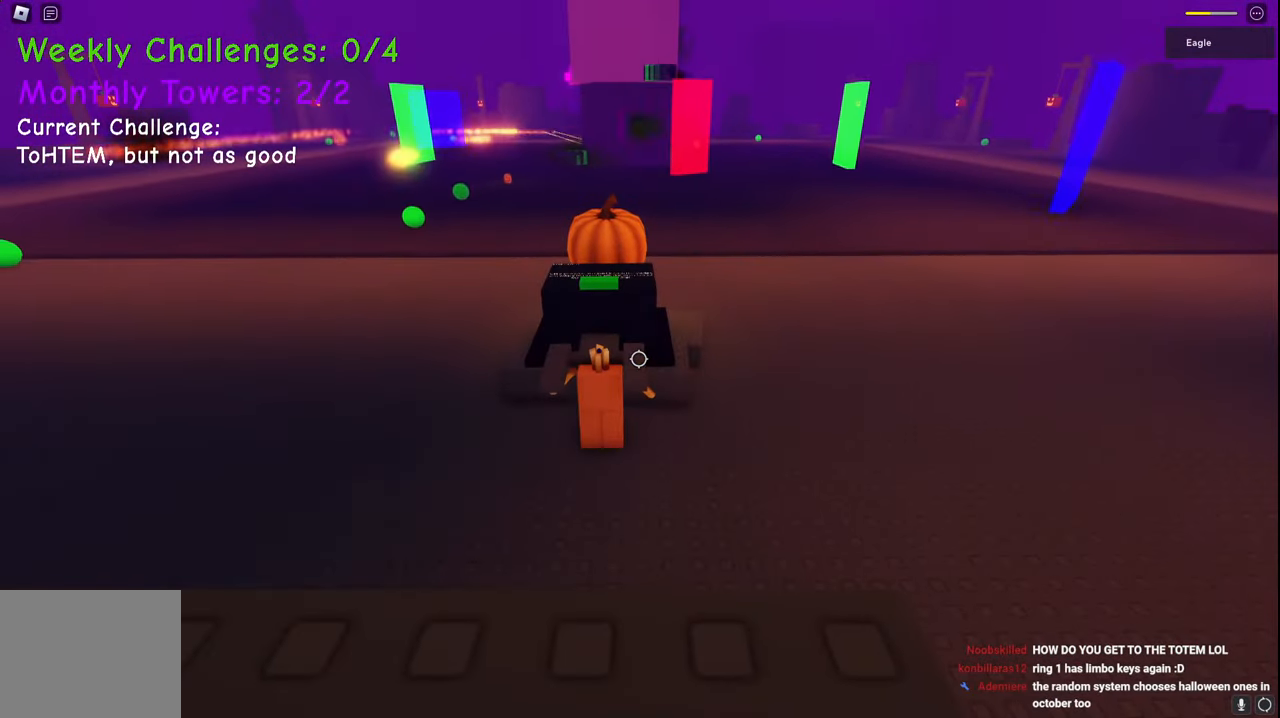
{"keys": [], "events": [[250, "shift", "down"], [400, "shift", "up"]]}
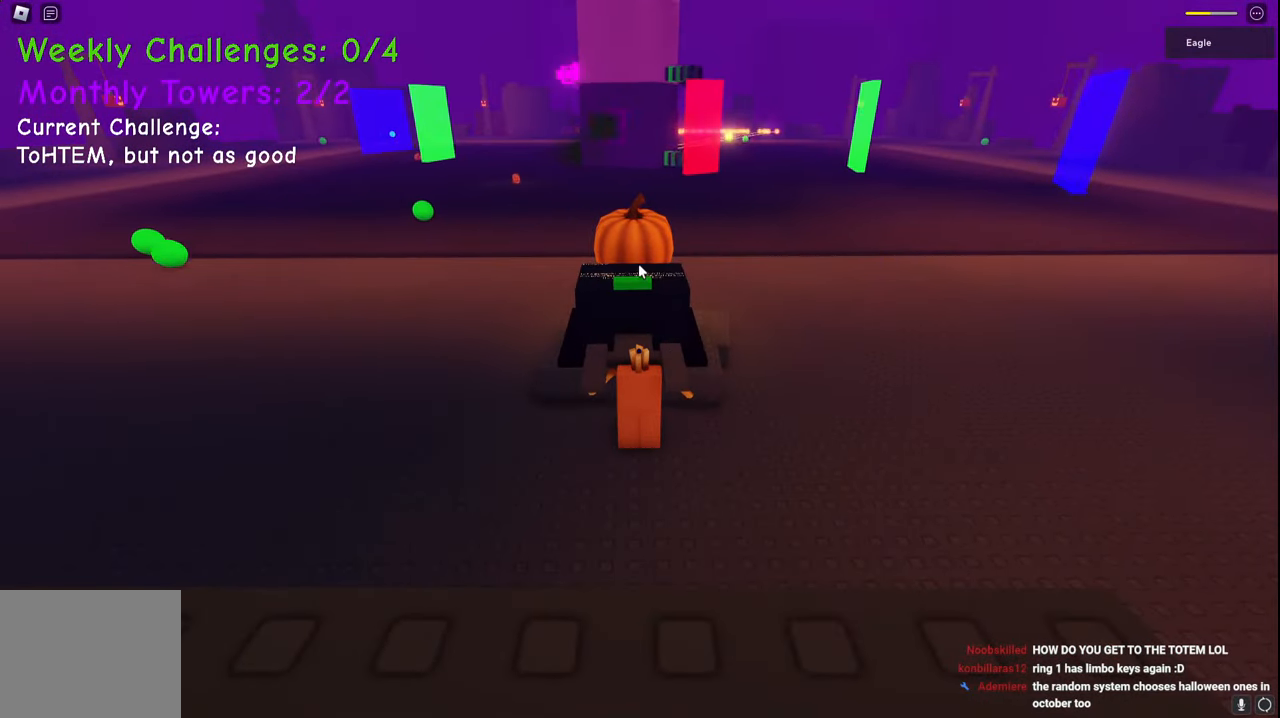
{"keys": [], "events": []}
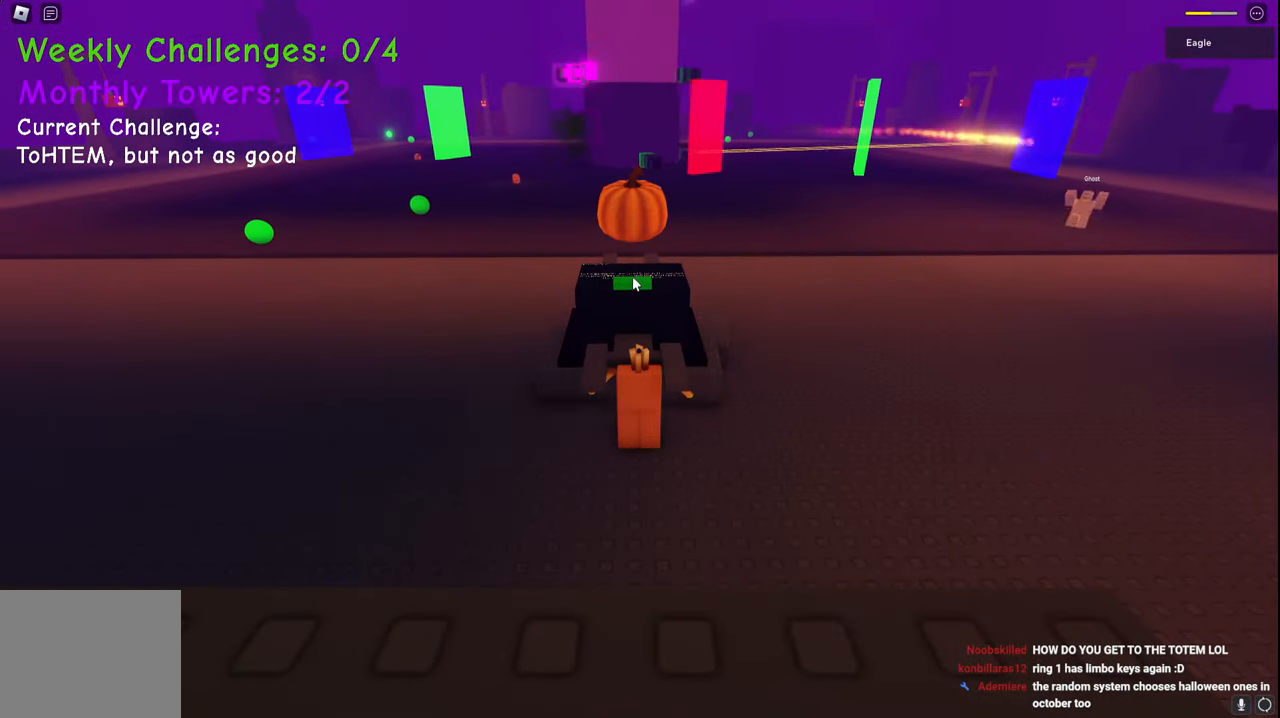
{"keys": [], "events": []}
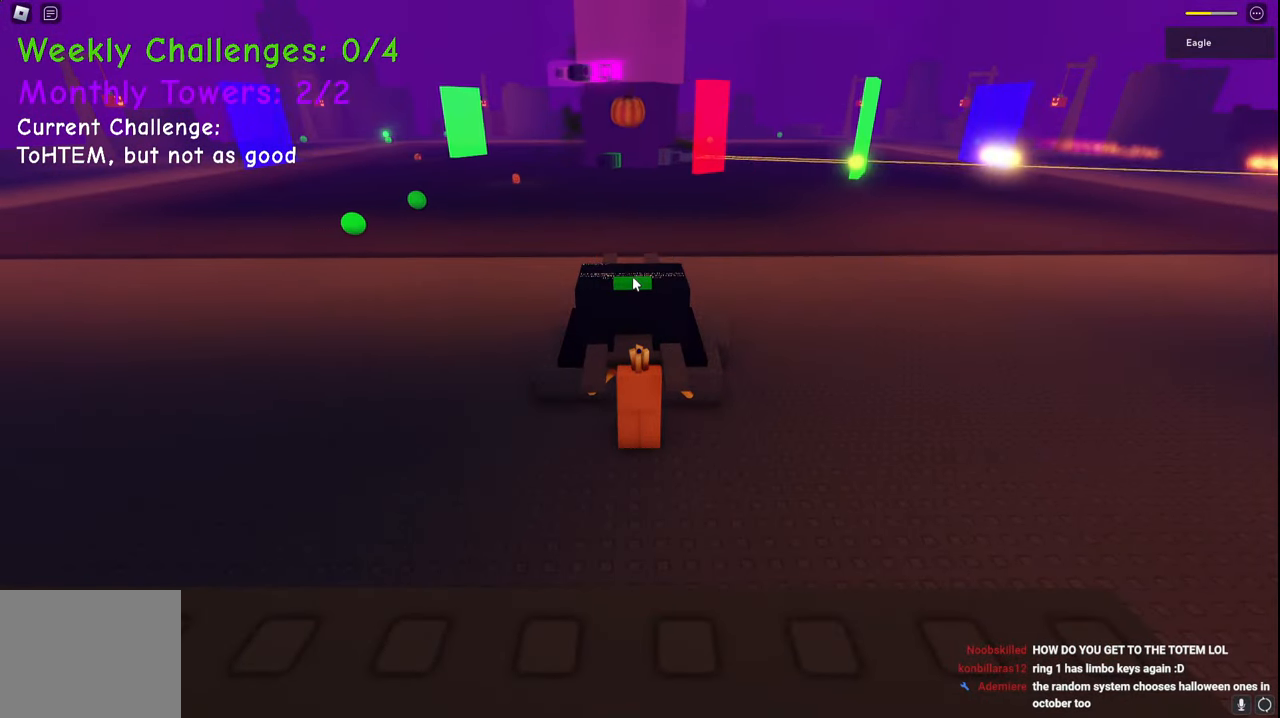
{"keys": ["d", "space", "w"], "events": [[17, "w", "down"], [33, "space", "down"], [333, "d", "down"]]}
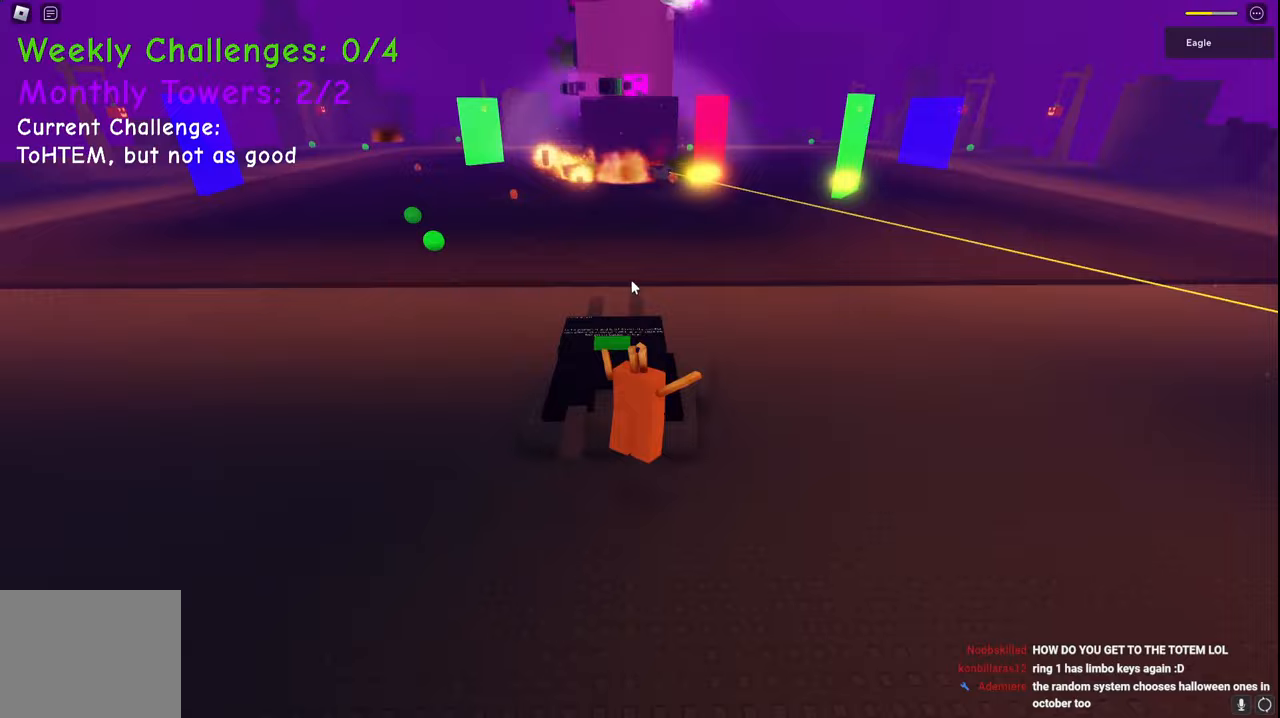
{"keys": ["d", "space", "w"], "events": [[267, "d", "up"], [400, "d", "down"]]}
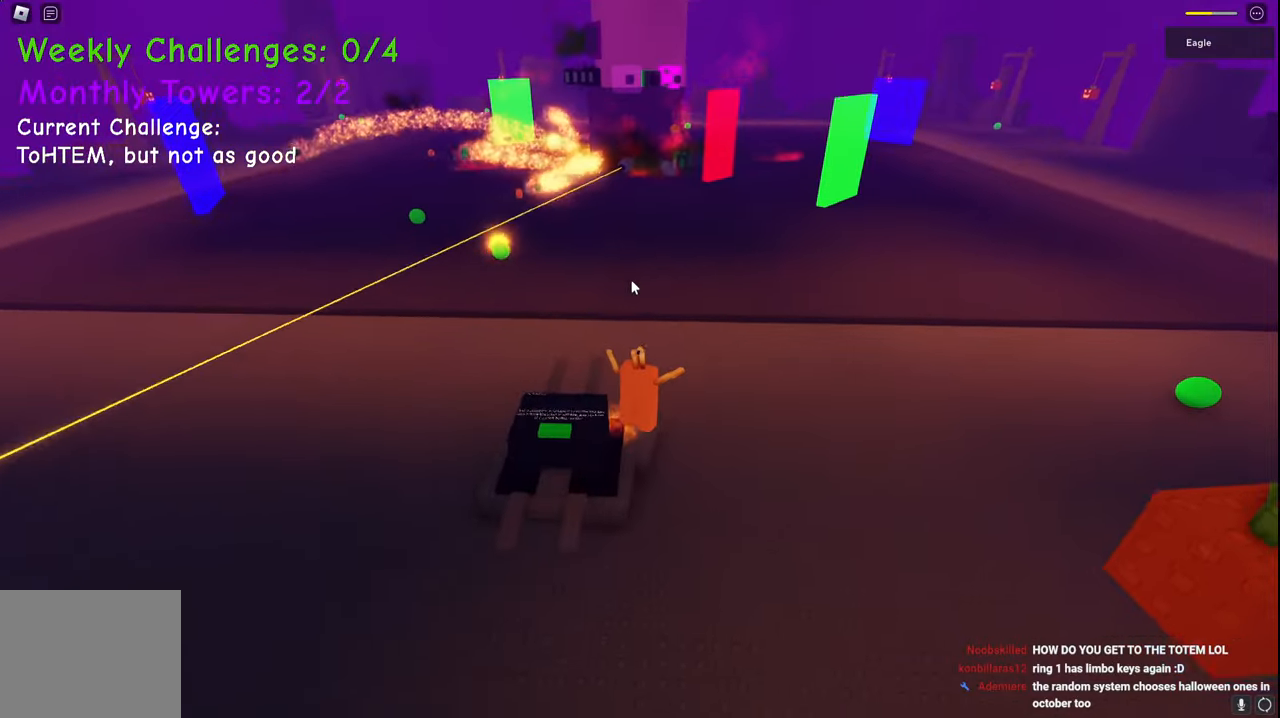
{"keys": ["d", "w"], "events": [[117, "d", "up"], [117, "space", "up"], [450, "d", "down"]]}
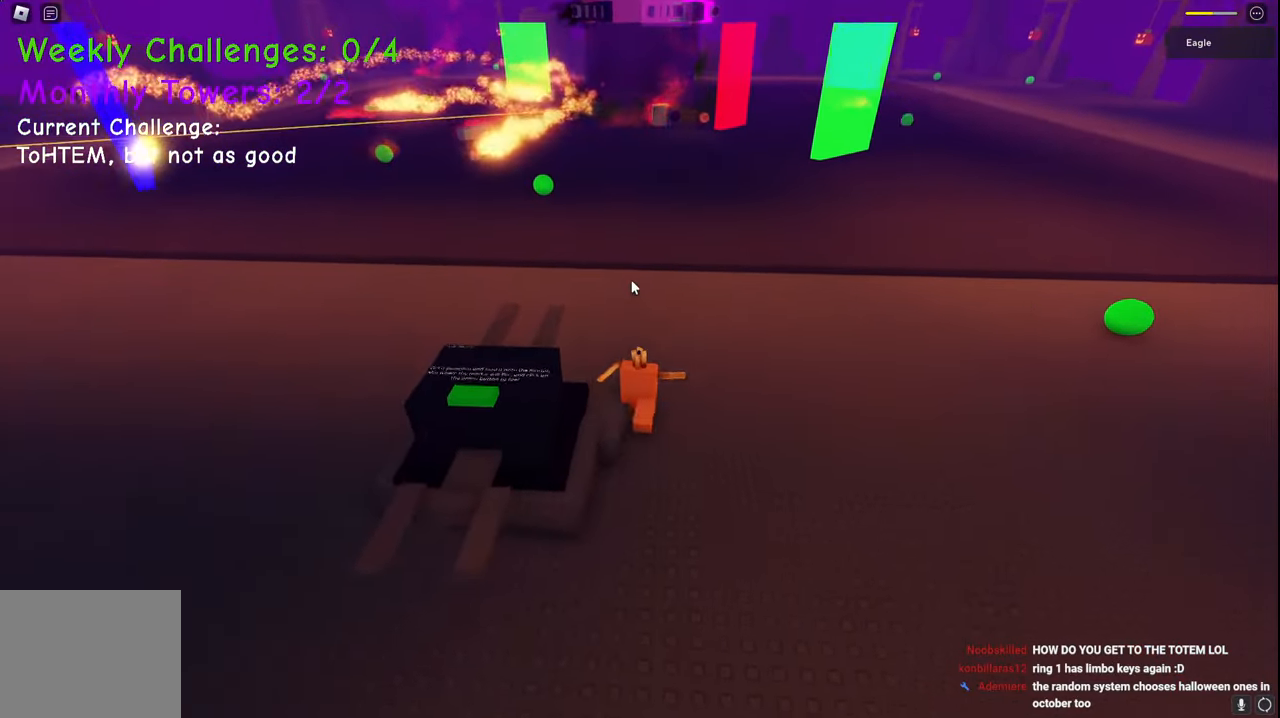
{"keys": ["w"], "events": [[150, "d", "up"]]}
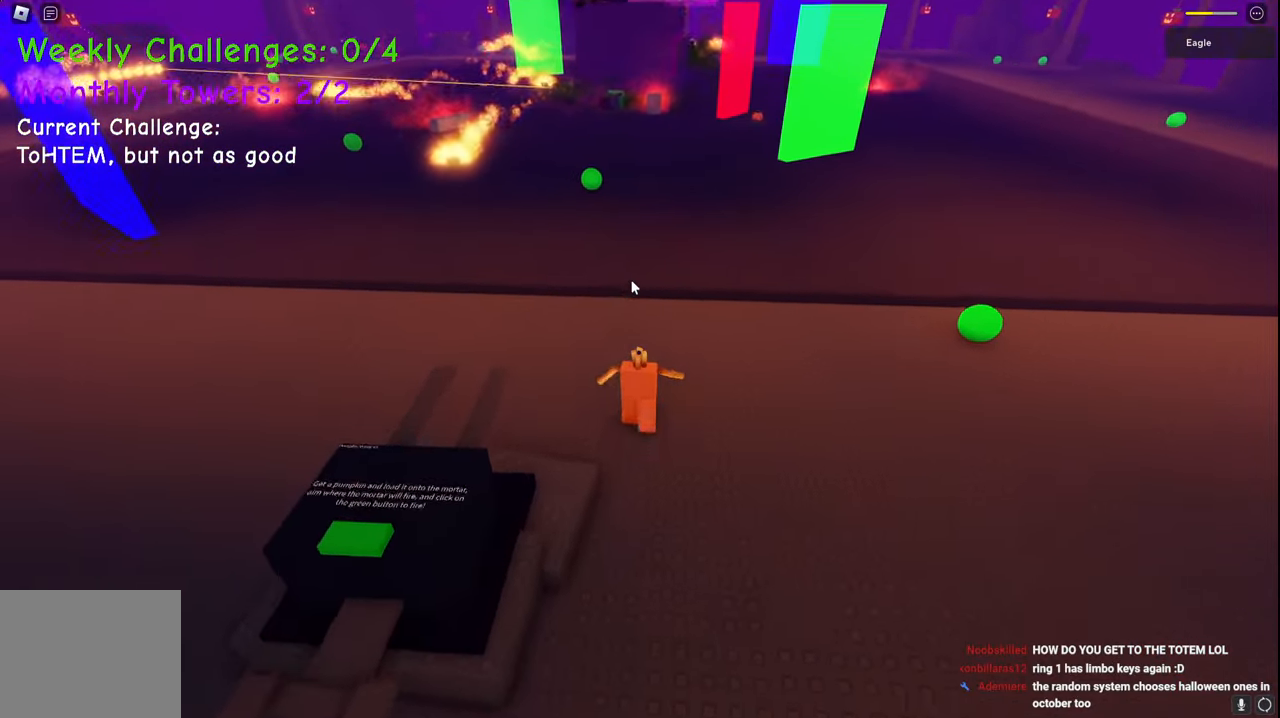
{"keys": ["d", "w"], "events": [[33, "d", "down"]]}
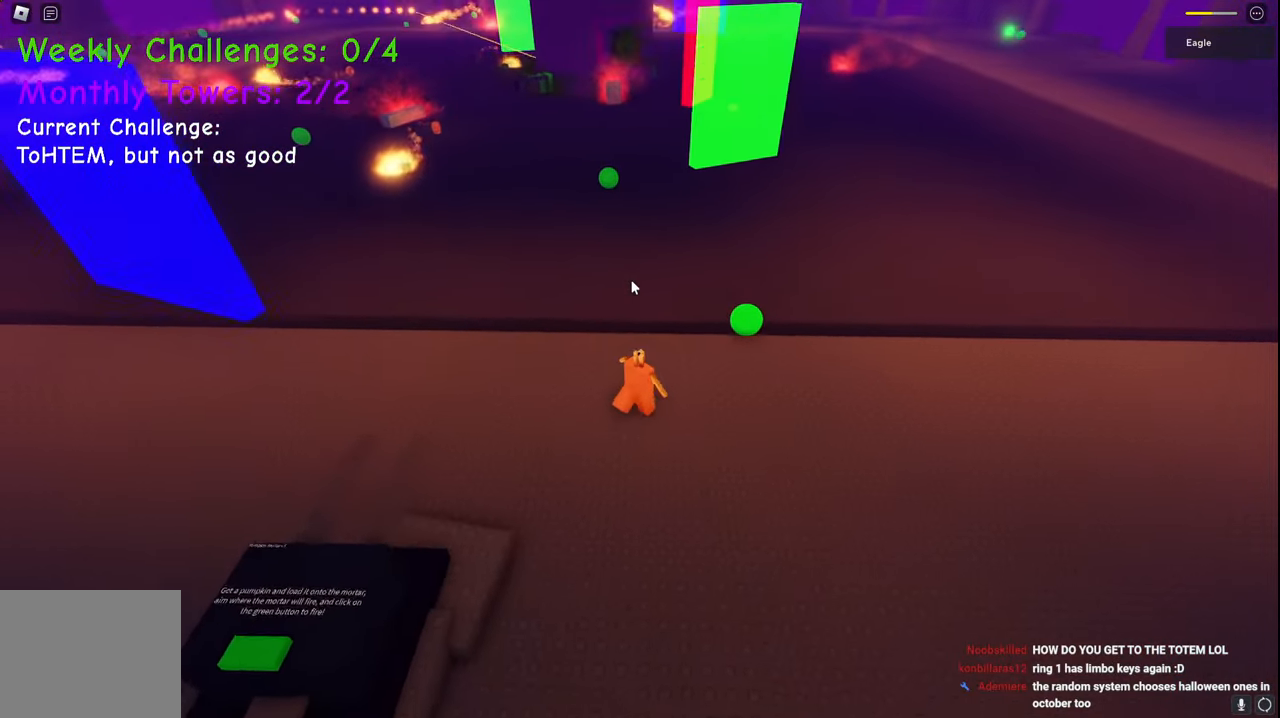
{"keys": ["d"], "events": [[483, "w", "up"]]}
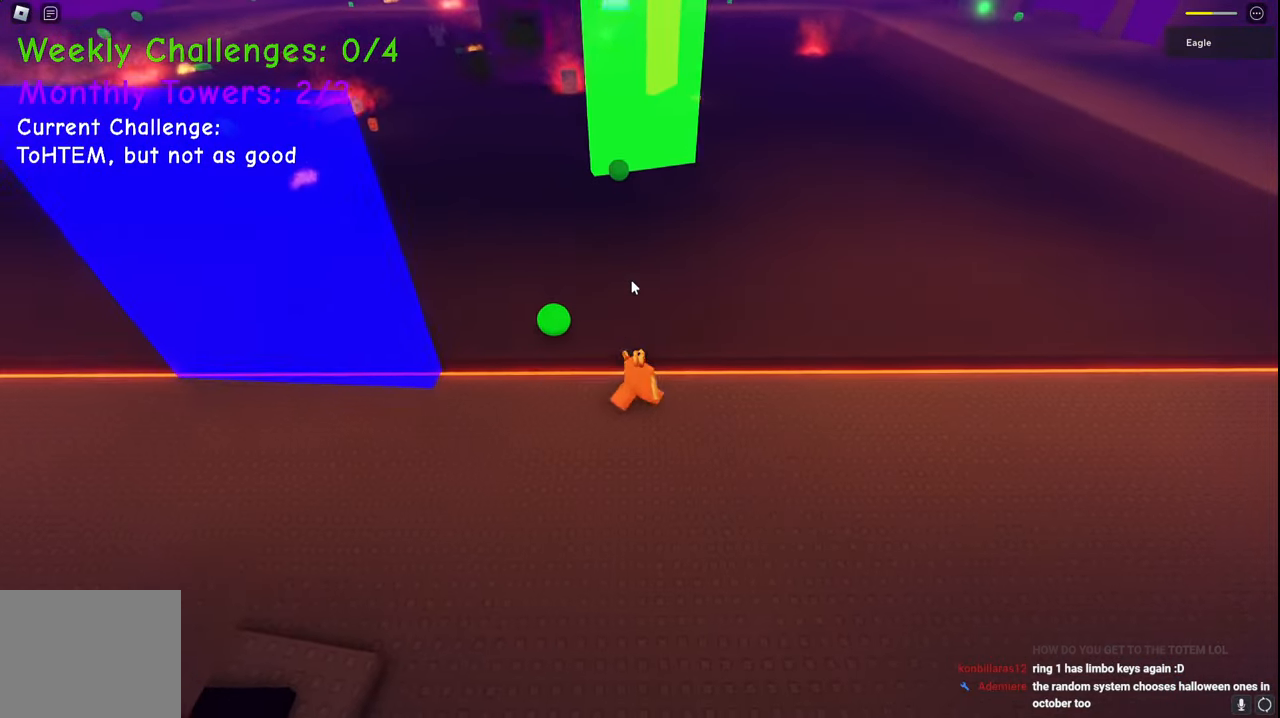
{"keys": ["w"], "events": [[150, "d", "up"], [300, "a", "down"], [367, "w", "down"], [467, "a", "up"]]}
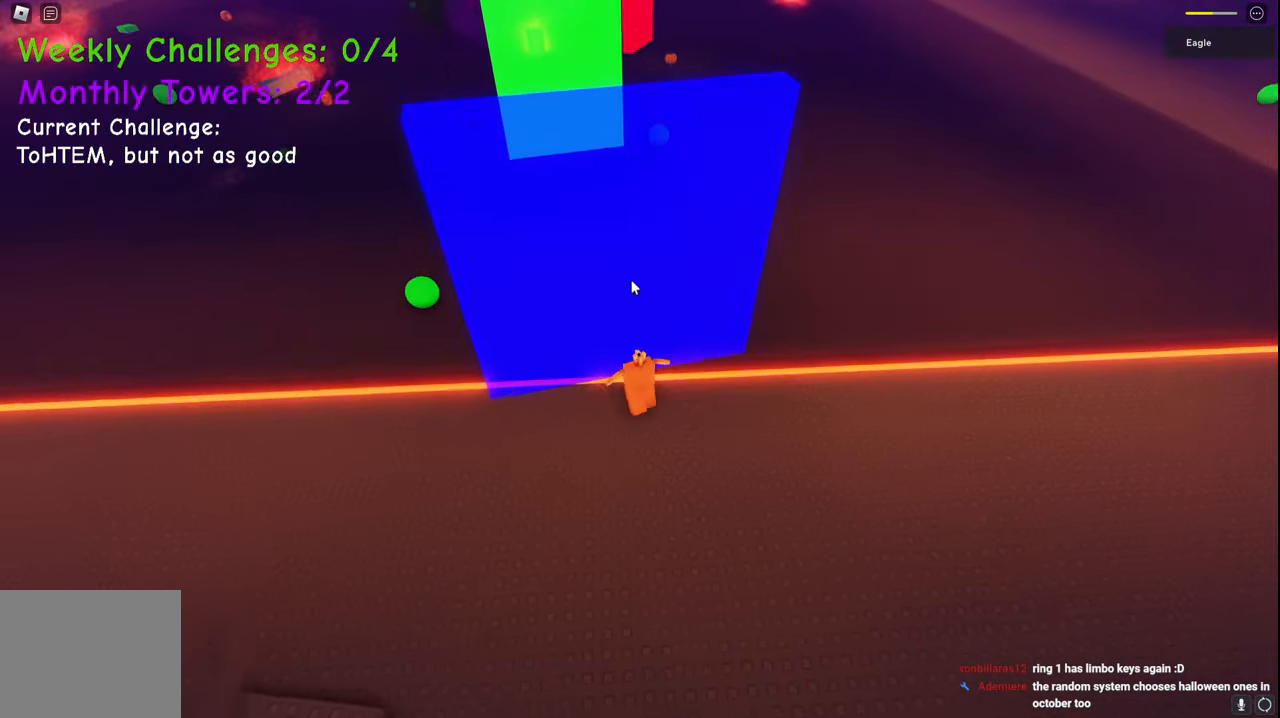
{"keys": ["d", "w"], "events": [[83, "space", "down"], [383, "space", "up"], [433, "d", "down"]]}
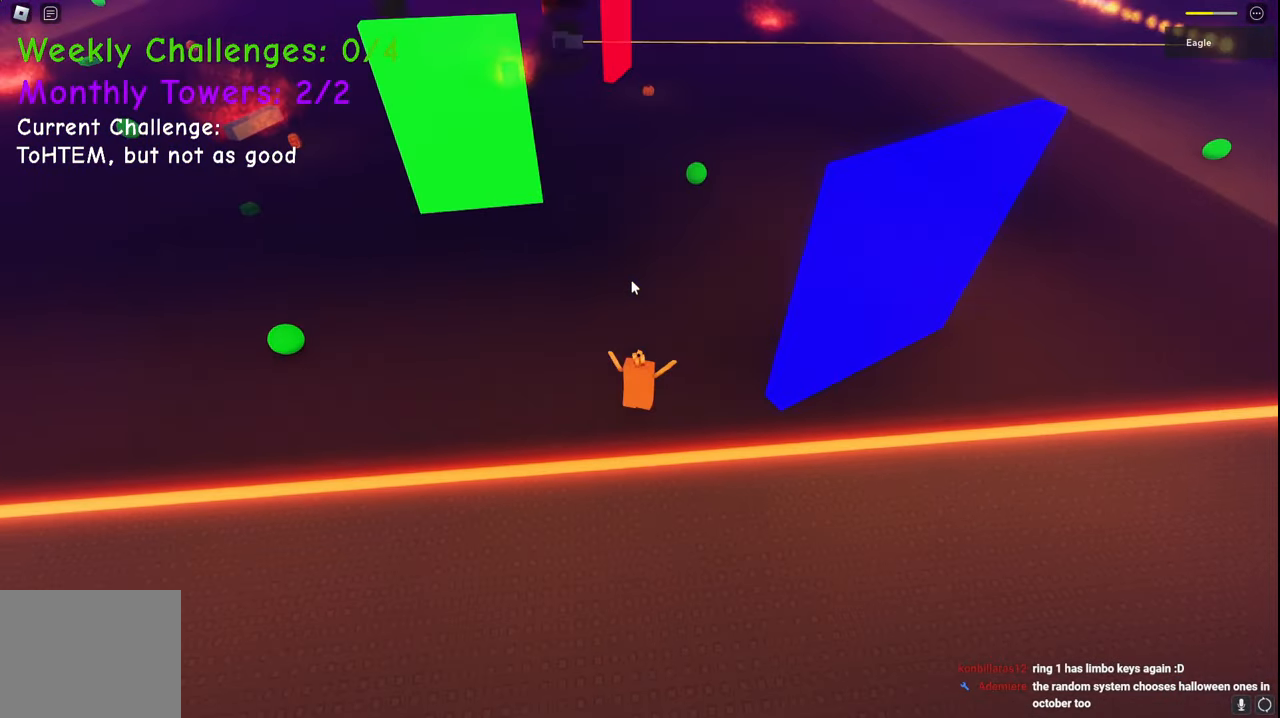
{"keys": ["d", "w"], "events": []}
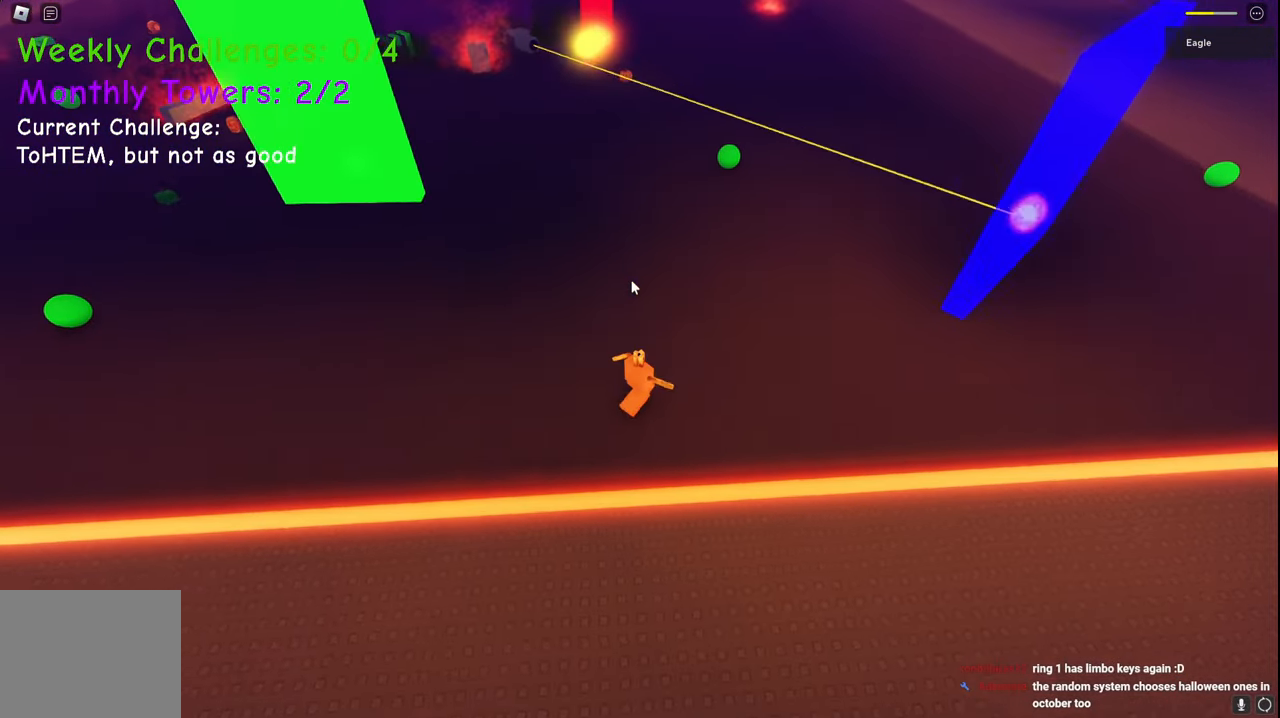
{"keys": ["w"], "events": [[150, "space", "down"], [367, "q", "down"], [367, "space", "up"], [383, "e", "down"], [433, "d", "up"], [433, "q", "up"], [500, "e", "up"]]}